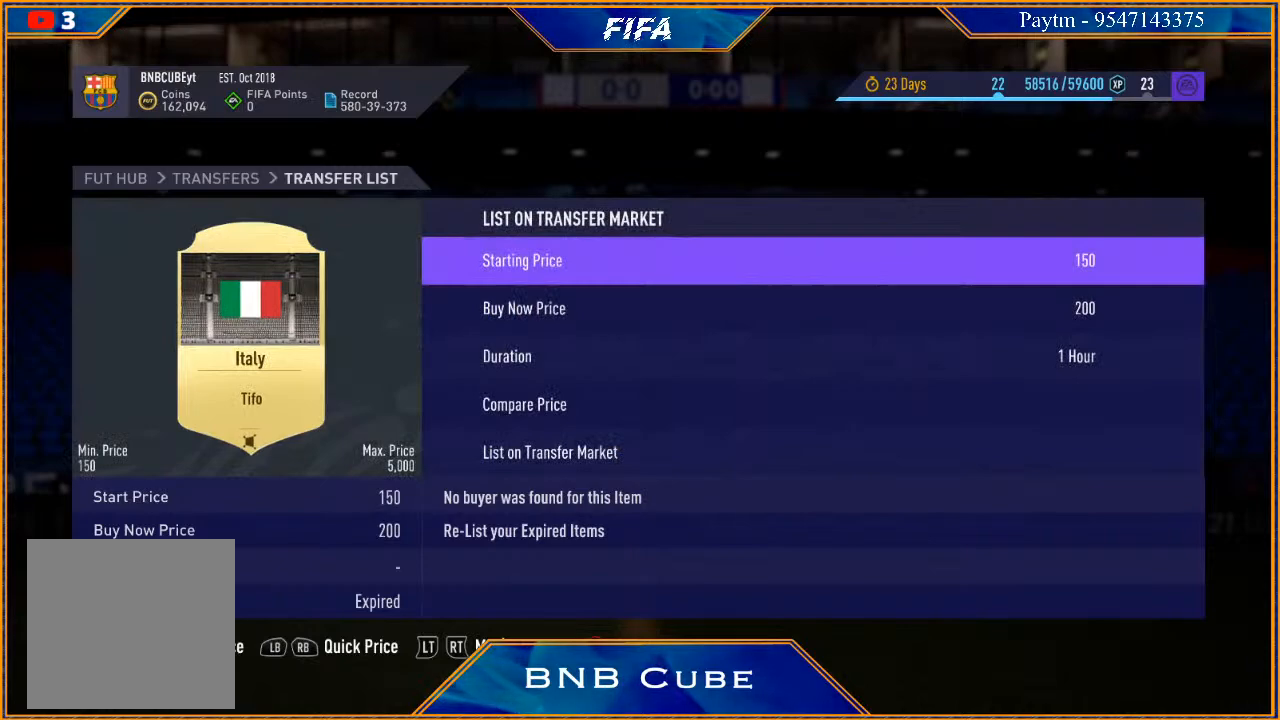
Gameplay with a controller (Xbox layout); each line is a JSON object with the inputs held at the frame after it. "events" lists button and stick changes between this image and that frame as [ms after this image, input, new state], when the widget could be followed in between.
{"buttons": [], "left_stick": "center", "right_stick": "center", "events": [[167, "B", "down"], [267, "B", "up"]]}
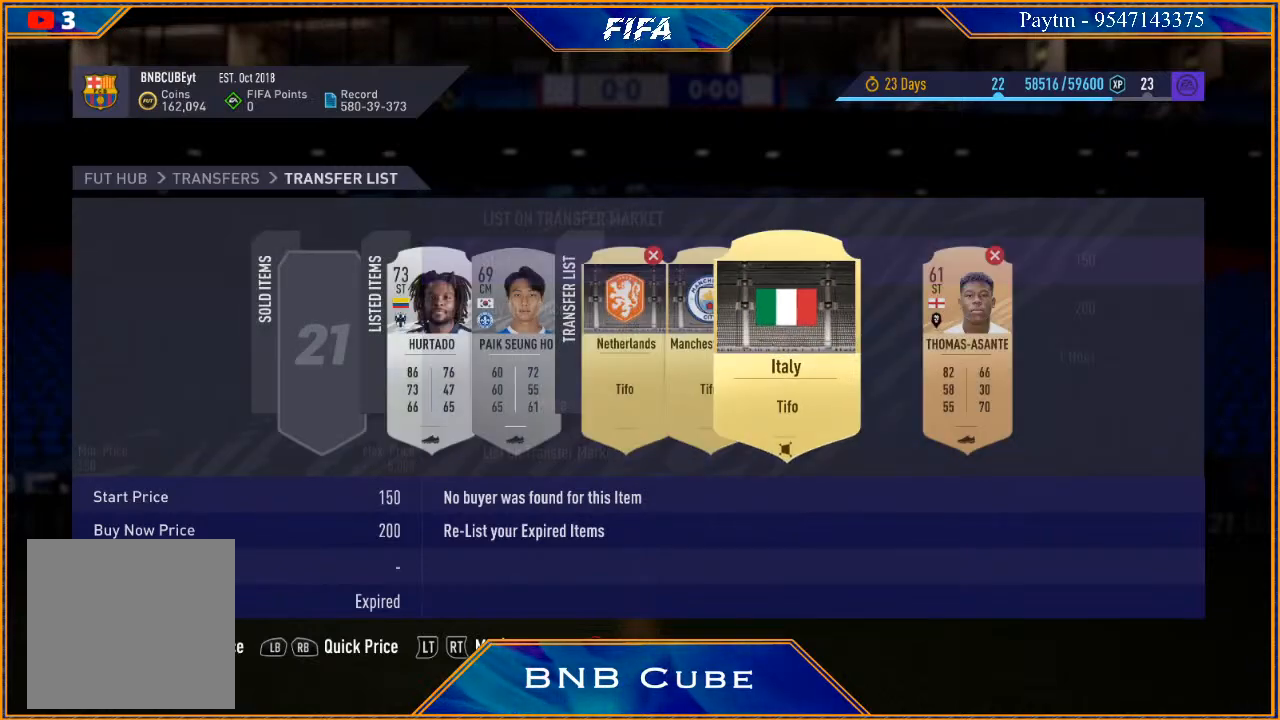
{"buttons": [], "left_stick": "center", "right_stick": "center", "events": [[100, "left_stick", "right"], [300, "A", "down"], [300, "left_stick", "center"], [400, "A", "up"]]}
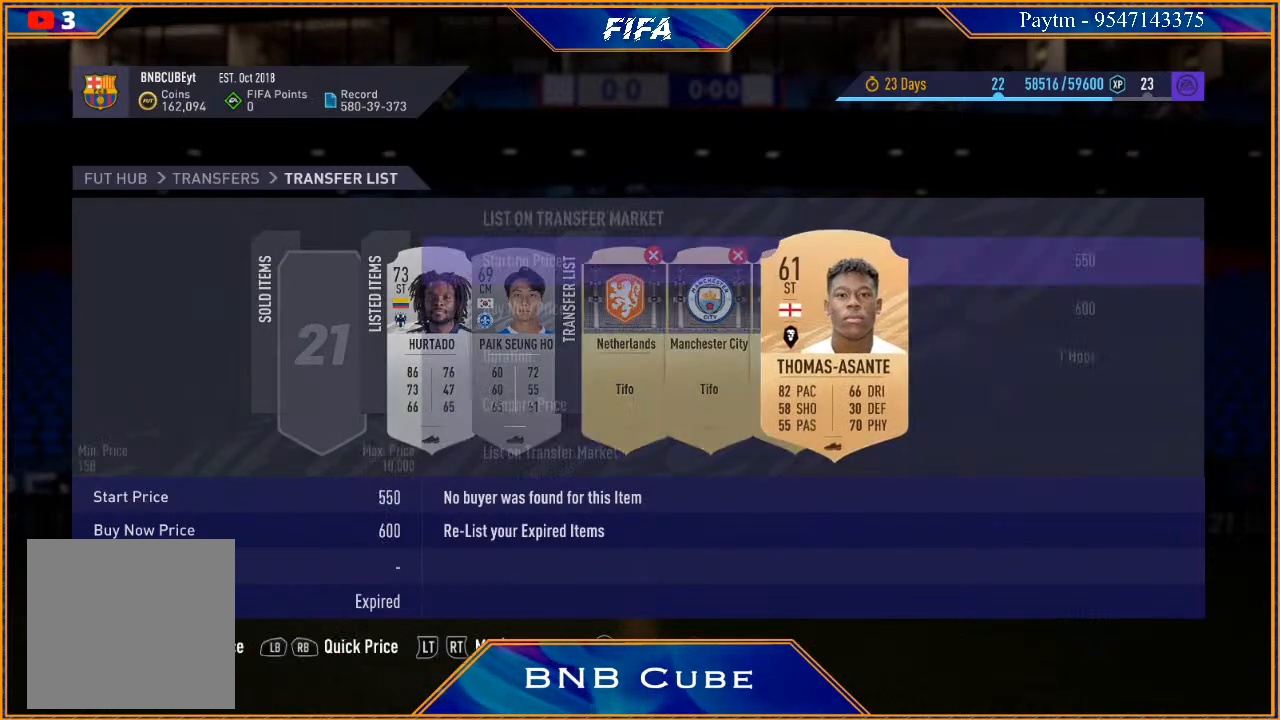
{"buttons": [], "left_stick": "center", "right_stick": "center", "events": [[333, "left_stick", "down"], [467, "left_stick", "center"]]}
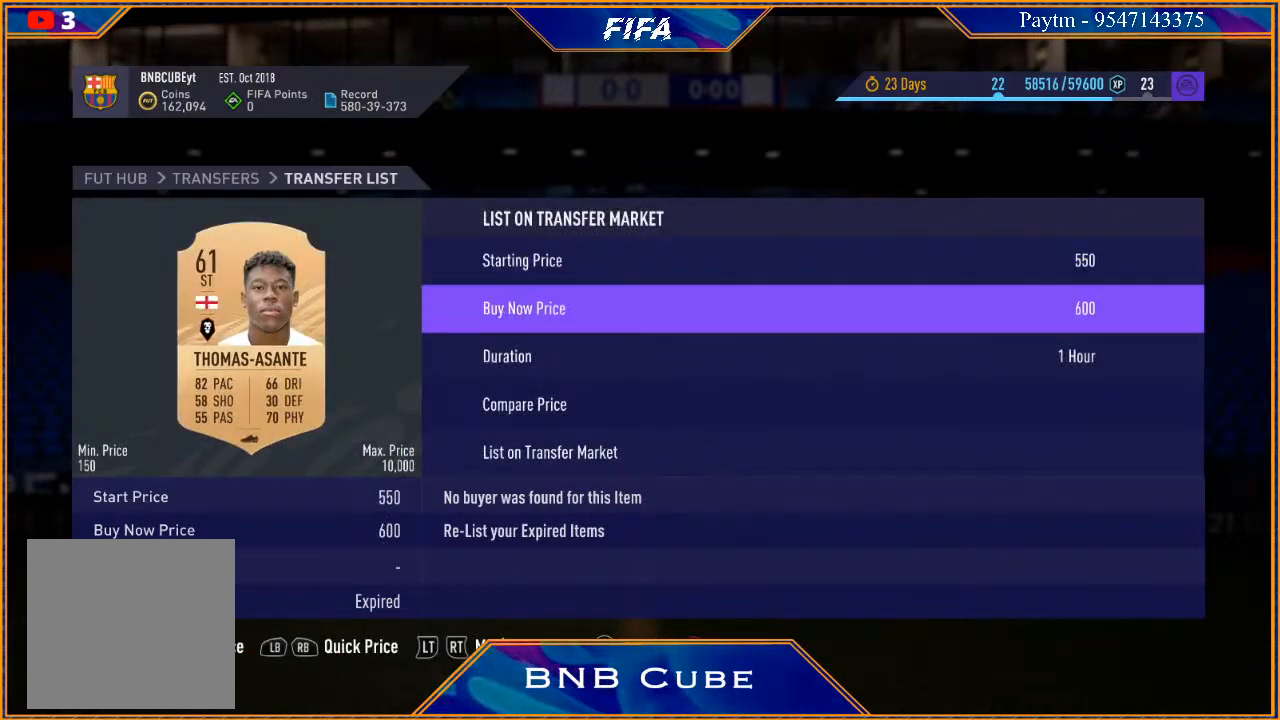
{"buttons": [], "left_stick": "center", "right_stick": "center", "events": [[100, "left_stick", "left"], [233, "left_stick", "center"], [300, "left_stick", "left"], [467, "left_stick", "center"]]}
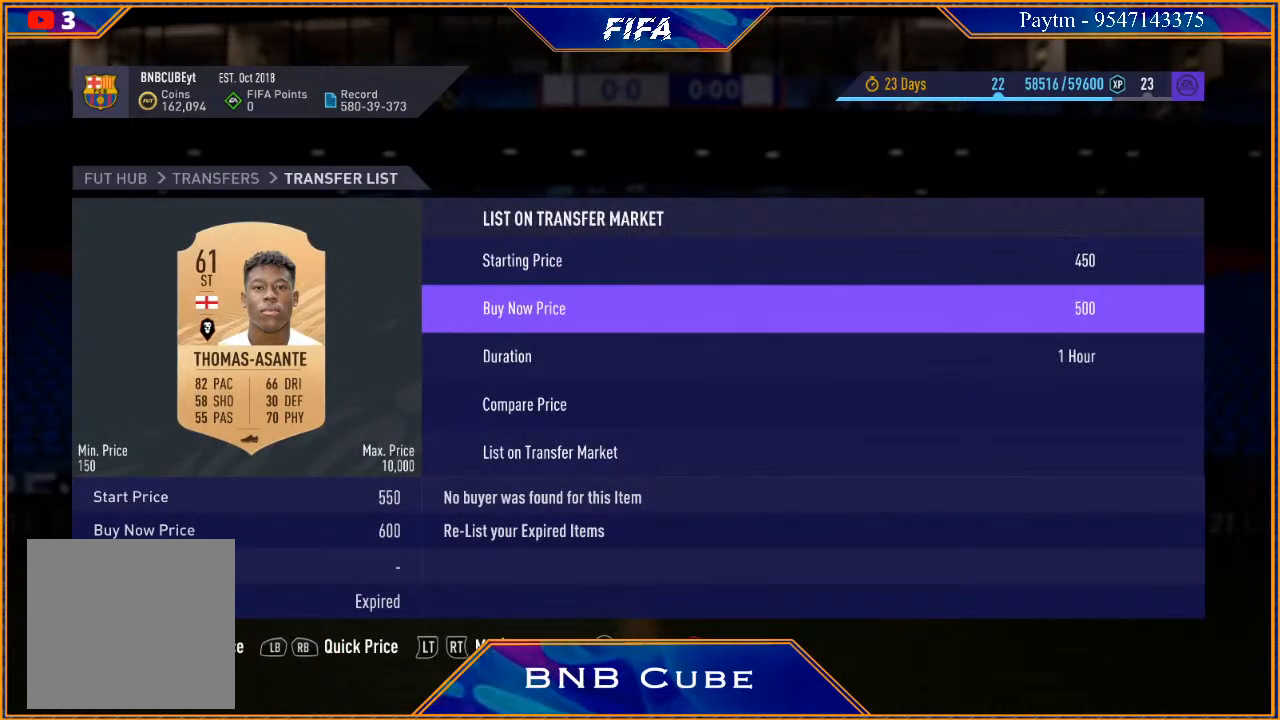
{"buttons": [], "left_stick": "center", "right_stick": "center", "events": []}
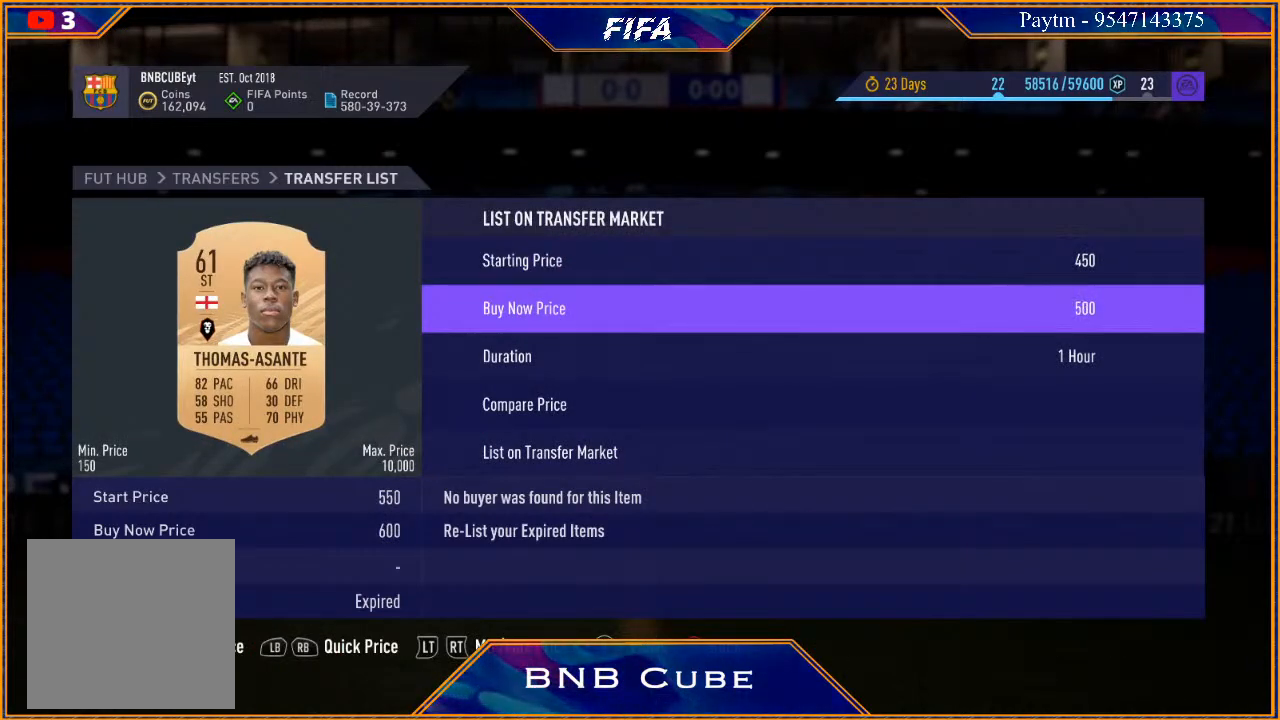
{"buttons": [], "left_stick": "down", "right_stick": "center", "events": [[300, "left_stick", "down"], [433, "left_stick", "center"], [500, "left_stick", "down"]]}
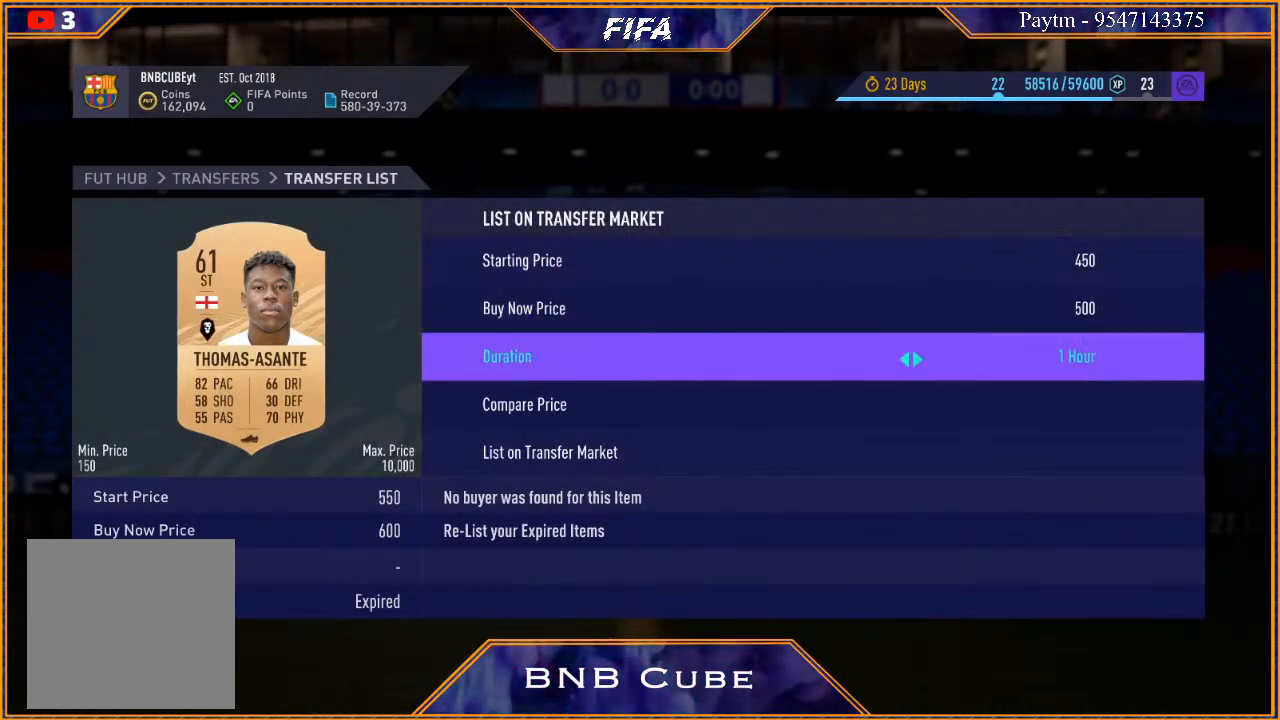
{"buttons": ["A"], "left_stick": "center", "right_stick": "center", "events": [[100, "left_stick", "center"], [200, "left_stick", "down"], [333, "left_stick", "center"], [433, "A", "down"]]}
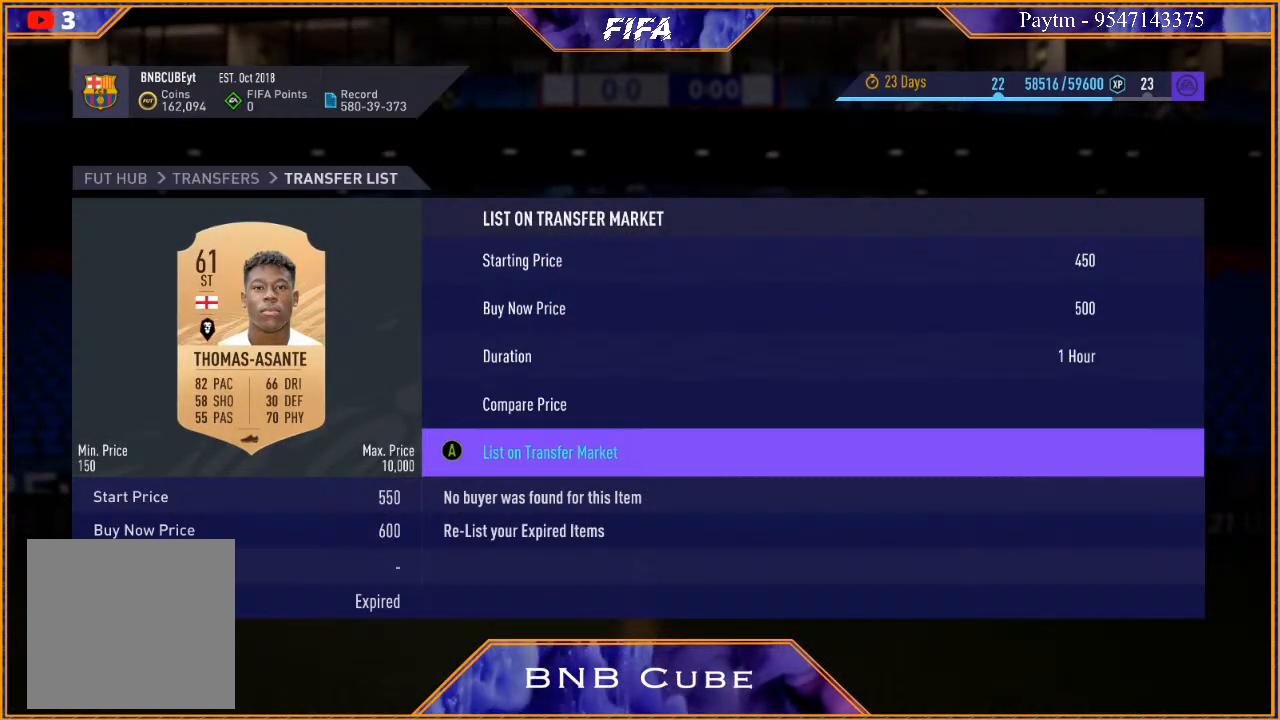
{"buttons": [], "left_stick": "center", "right_stick": "center", "events": [[67, "A", "up"]]}
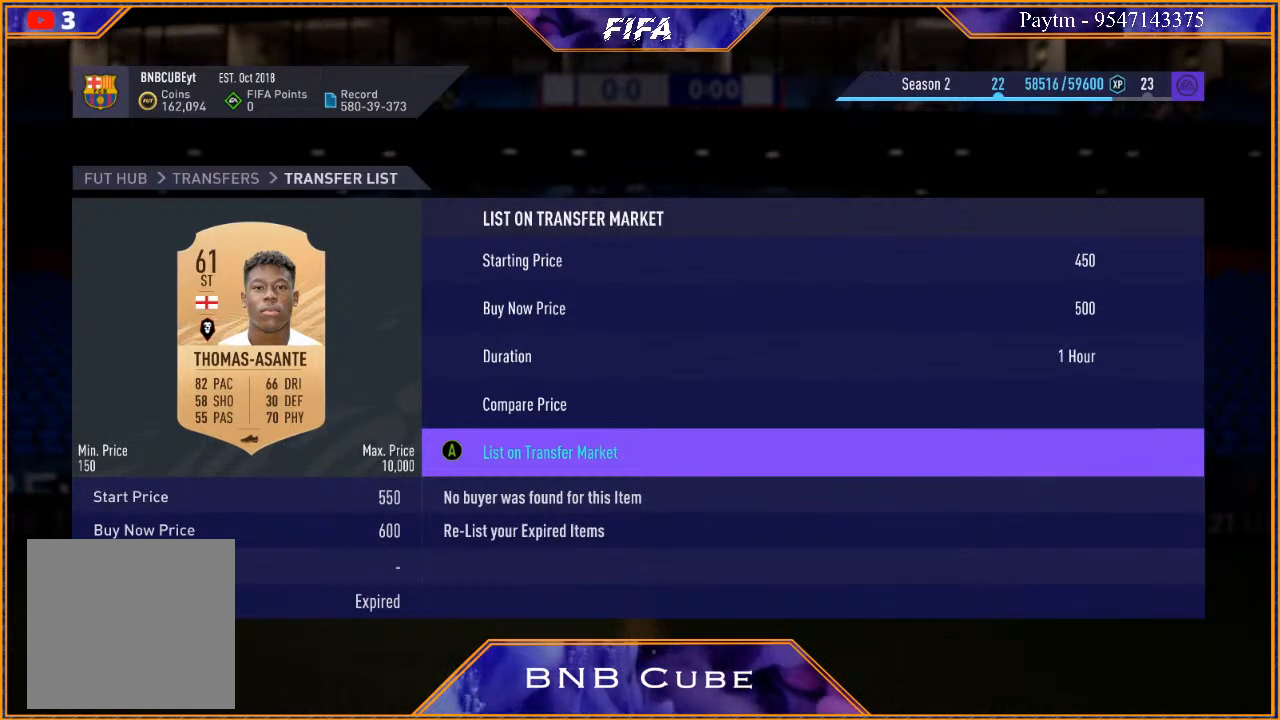
{"buttons": [], "left_stick": "center", "right_stick": "center", "events": []}
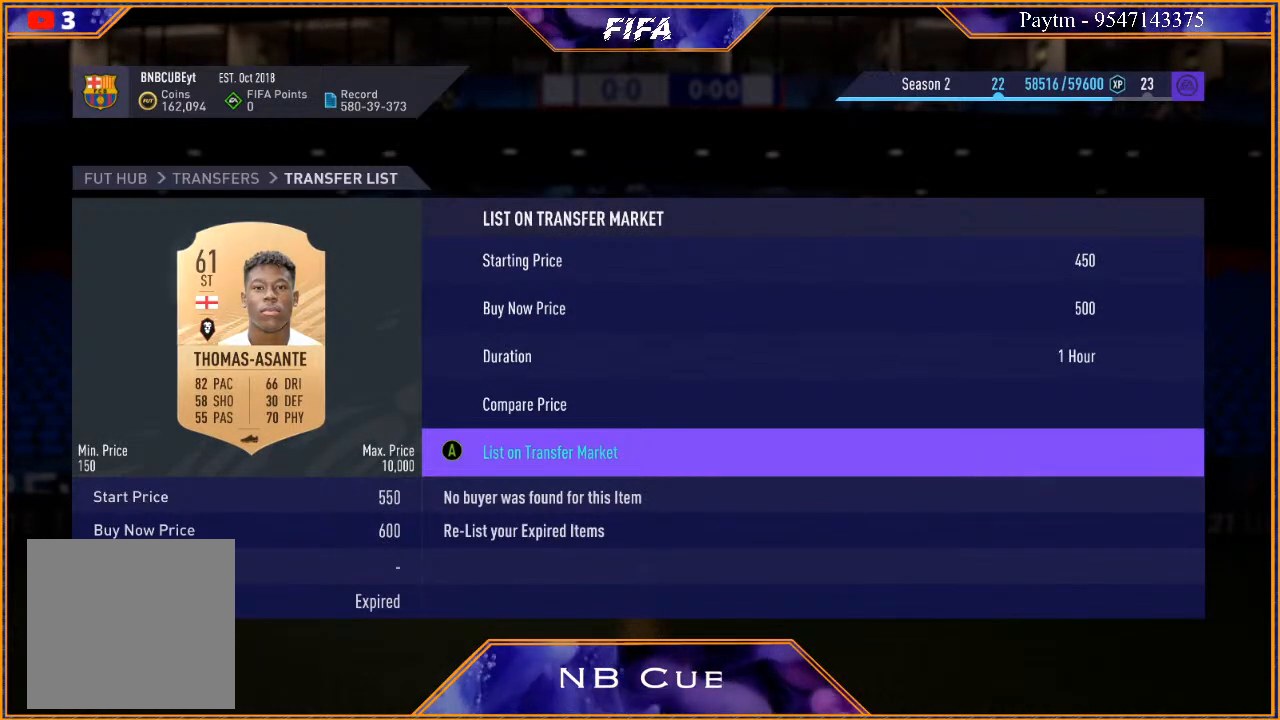
{"buttons": [], "left_stick": "center", "right_stick": "center", "events": []}
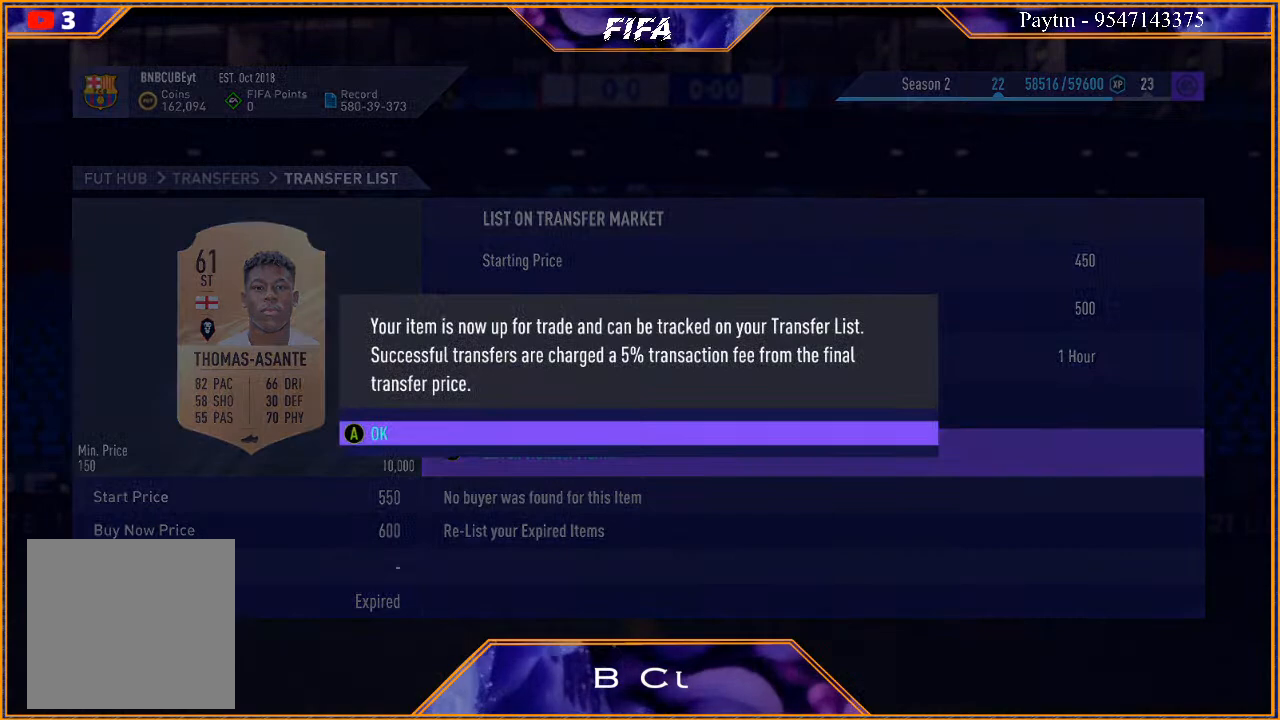
{"buttons": [], "left_stick": "center", "right_stick": "center", "events": [[33, "A", "down"], [133, "A", "up"]]}
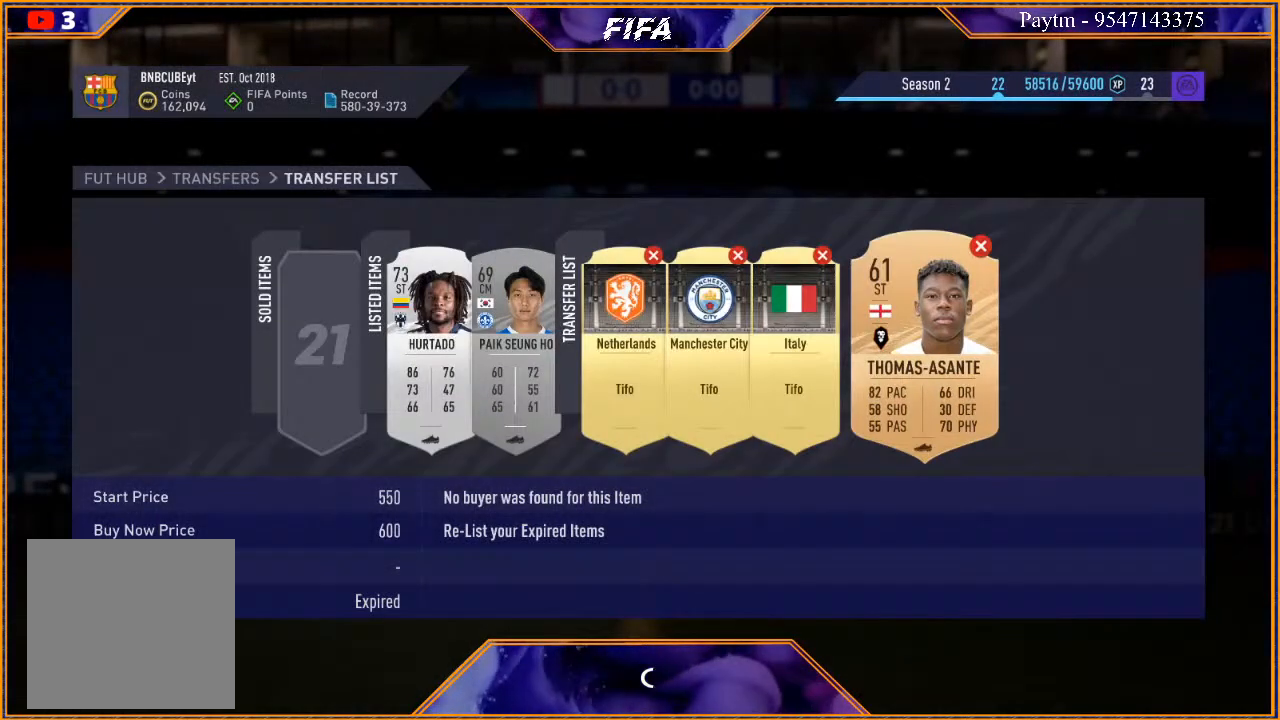
{"buttons": [], "left_stick": "center", "right_stick": "center", "events": []}
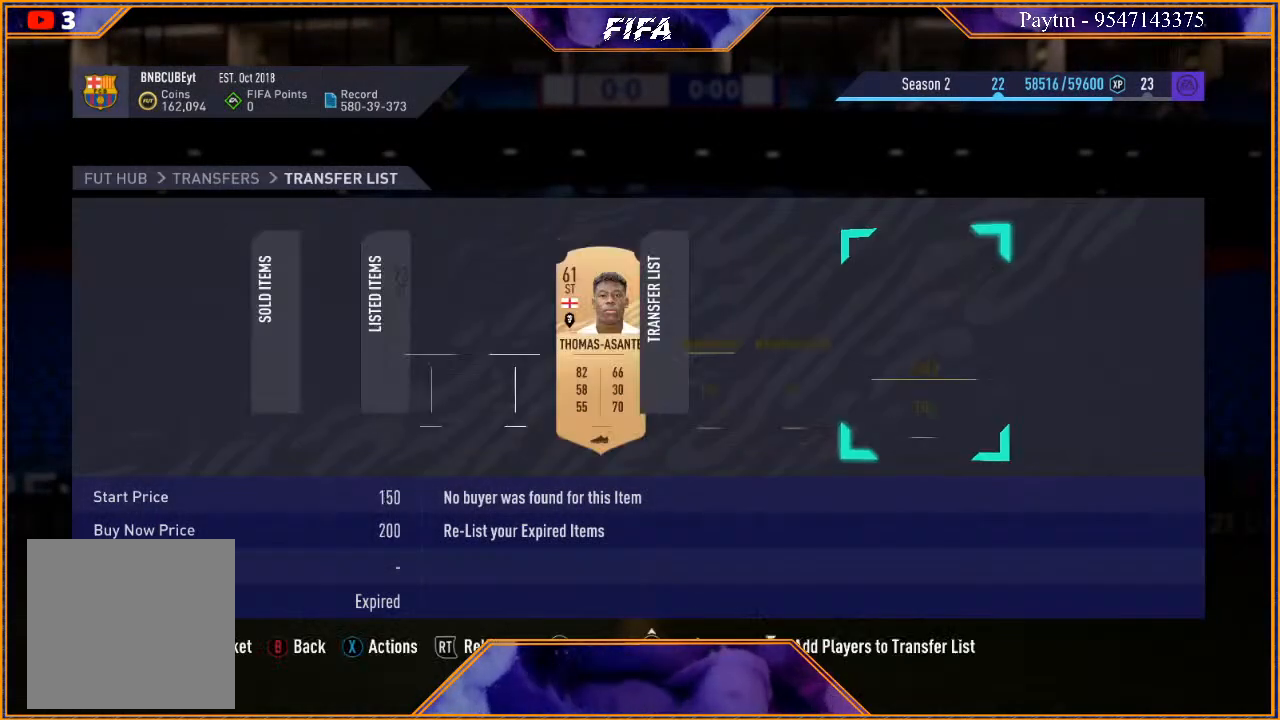
{"buttons": [], "left_stick": "center", "right_stick": "center", "events": [[167, "A", "down"], [300, "A", "up"]]}
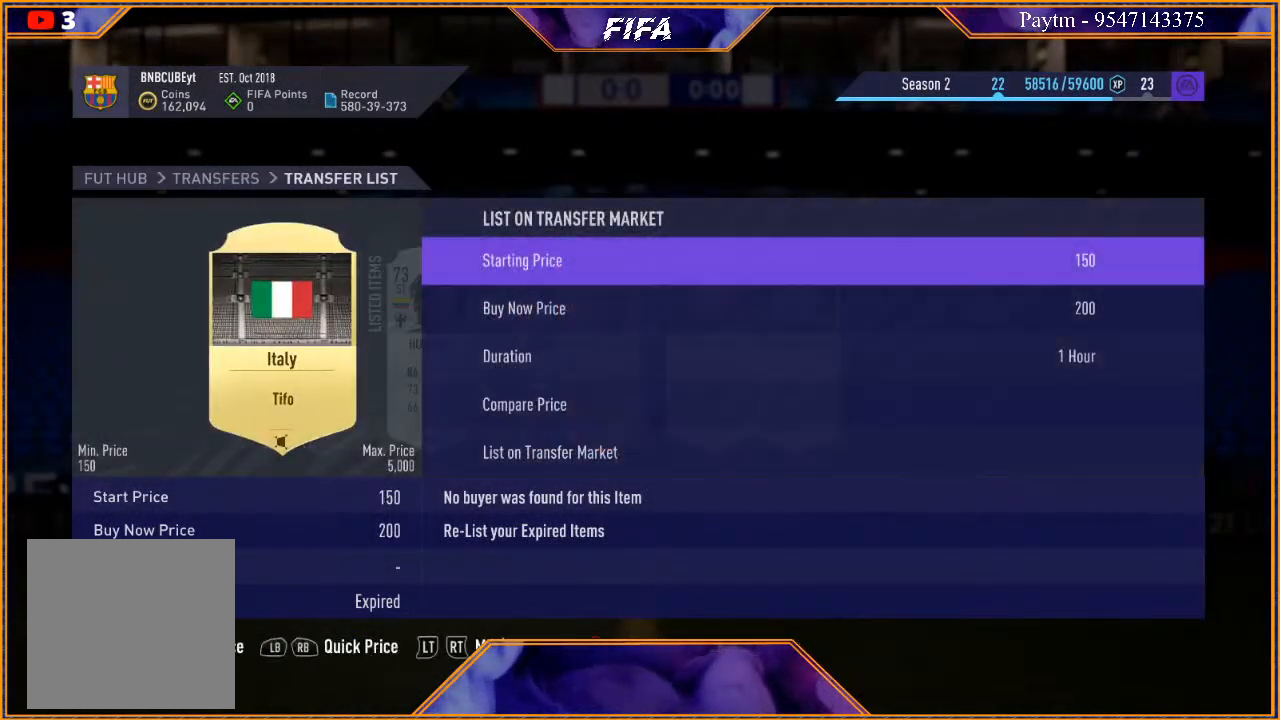
{"buttons": [], "left_stick": "center", "right_stick": "center", "events": [[333, "left_stick", "down"], [500, "left_stick", "center"]]}
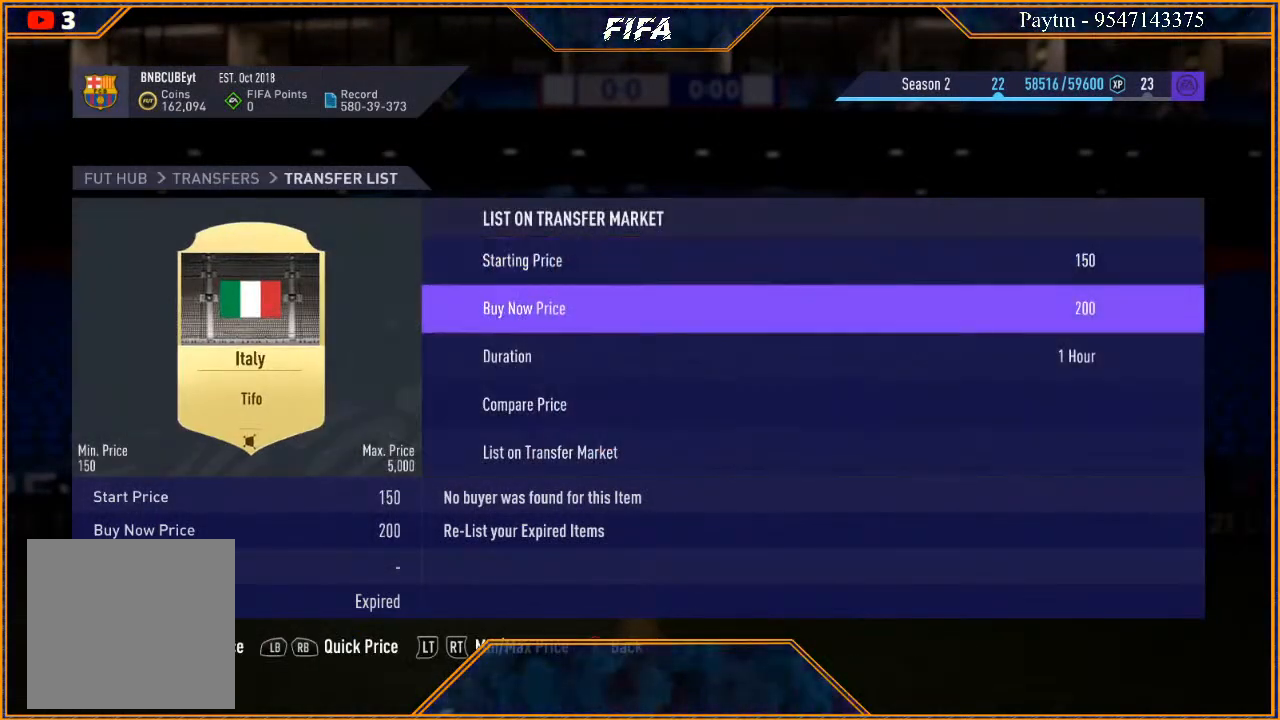
{"buttons": [], "left_stick": "center", "right_stick": "center", "events": [[400, "B", "down"], [500, "B", "up"]]}
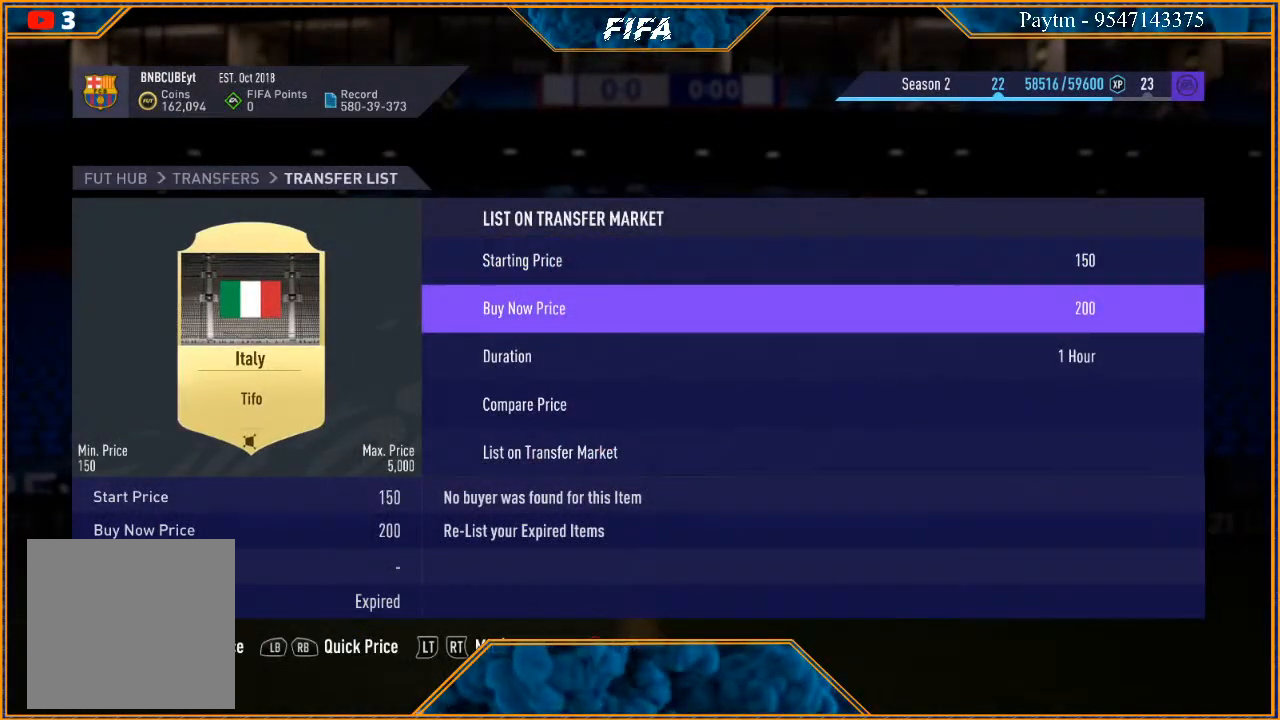
{"buttons": [], "left_stick": "center", "right_stick": "center", "events": [[300, "left_stick", "left"], [467, "left_stick", "center"]]}
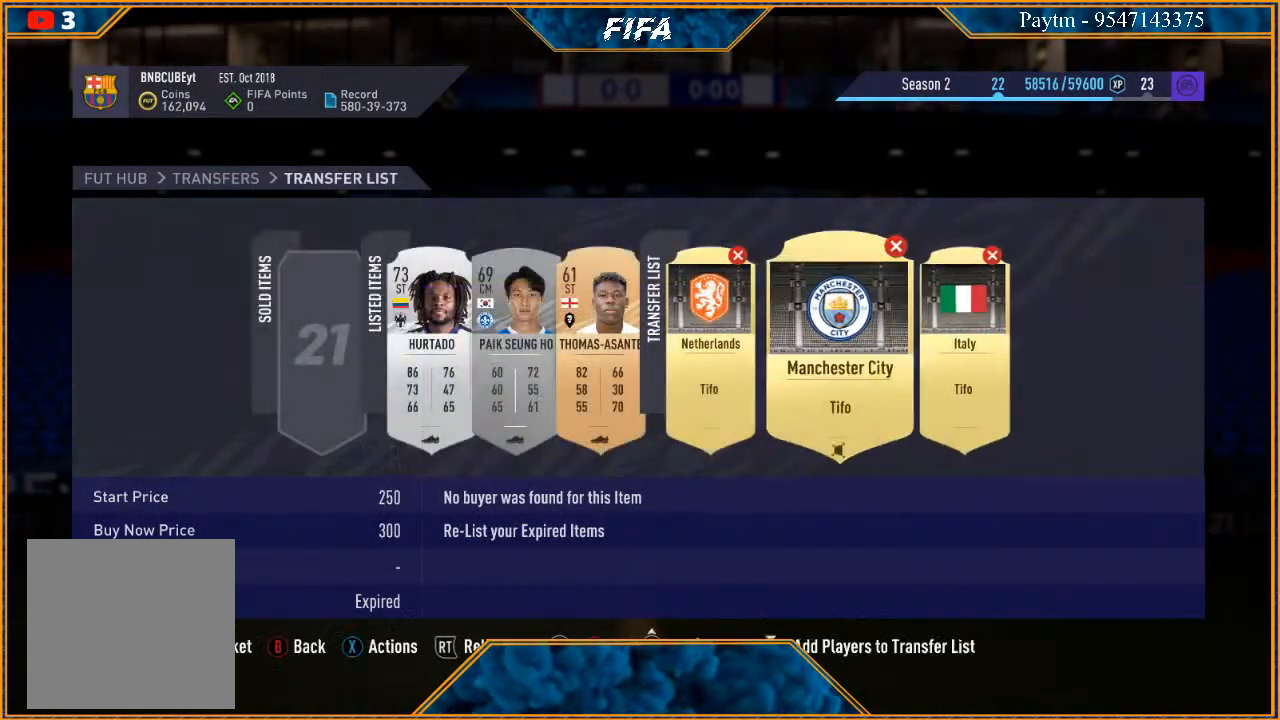
{"buttons": [], "left_stick": "down", "right_stick": "center", "events": [[67, "A", "down"], [167, "A", "up"], [433, "left_stick", "down"]]}
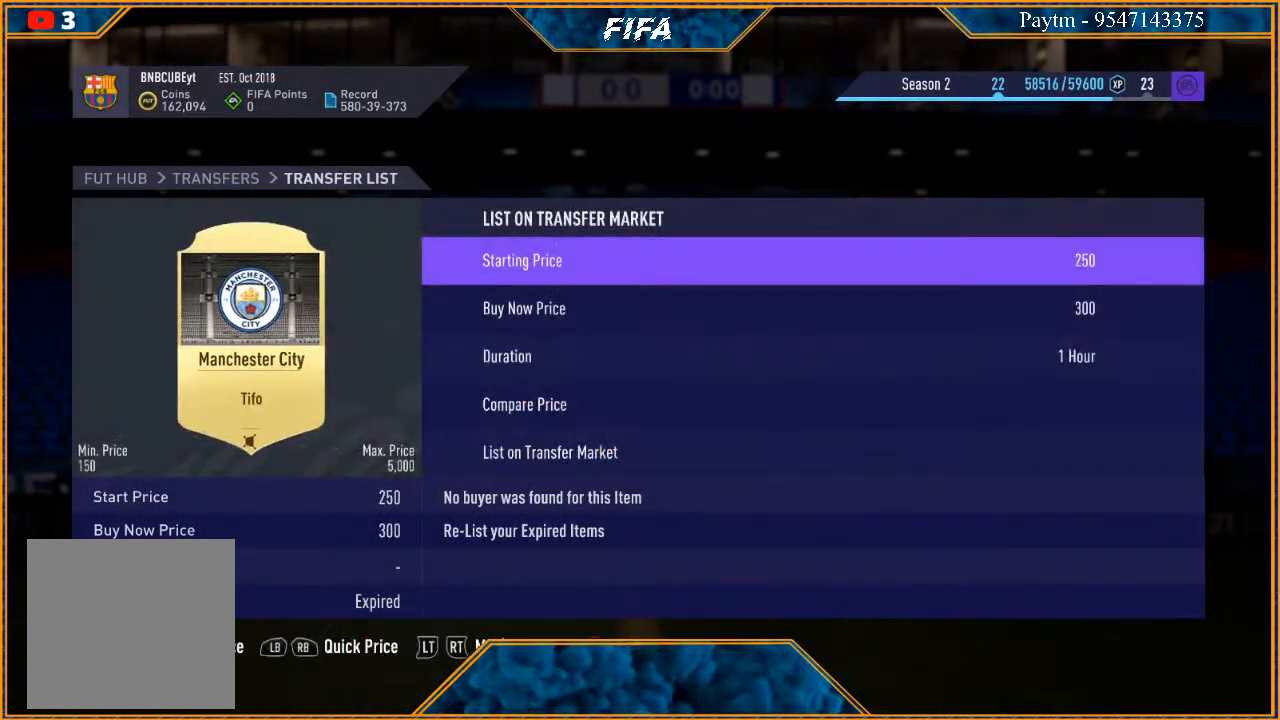
{"buttons": [], "left_stick": "left", "right_stick": "center", "events": [[100, "left_stick", "center"], [233, "left_stick", "left"], [367, "left_stick", "center"], [467, "left_stick", "left"]]}
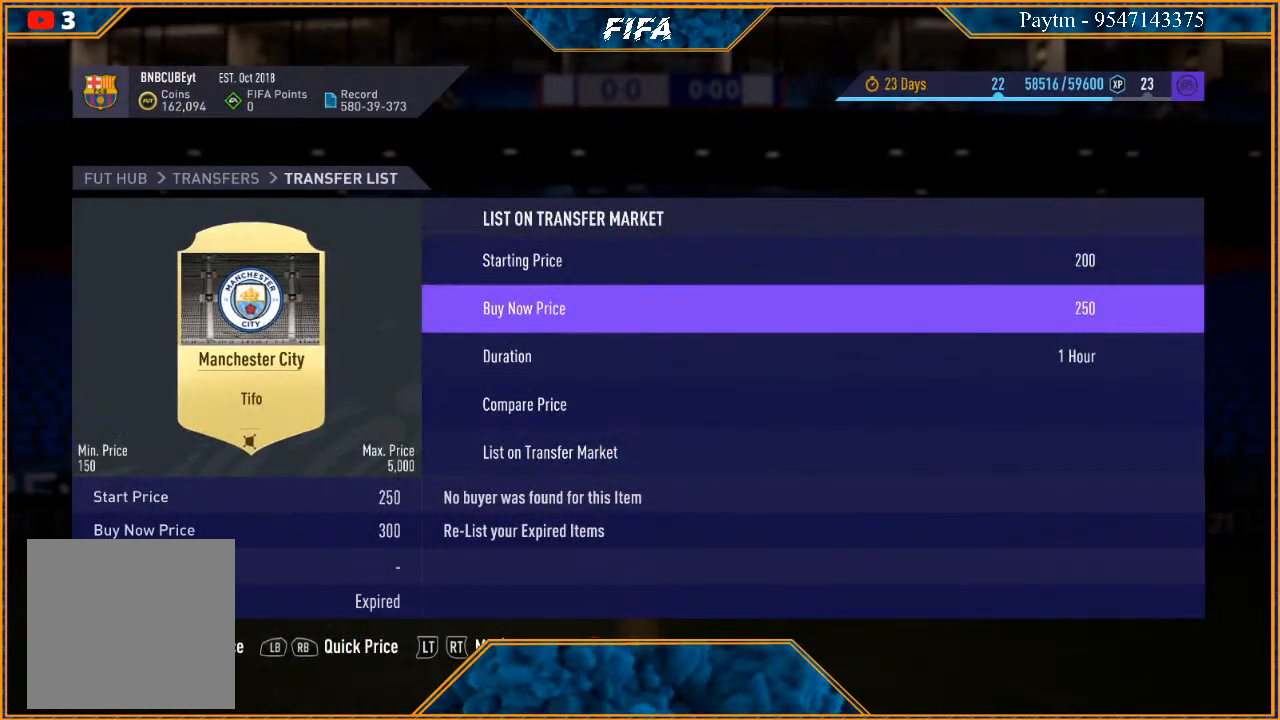
{"buttons": [], "left_stick": "center", "right_stick": "center", "events": [[133, "left_stick", "center"]]}
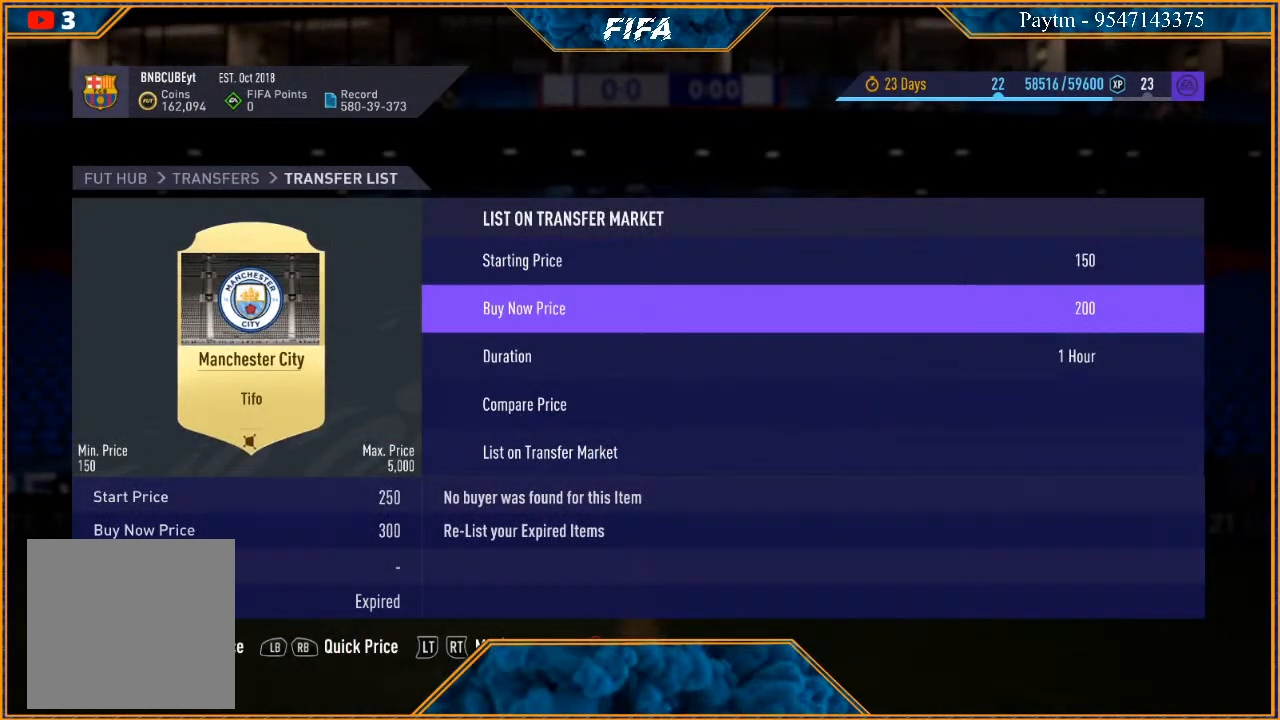
{"buttons": [], "left_stick": "center", "right_stick": "center", "events": []}
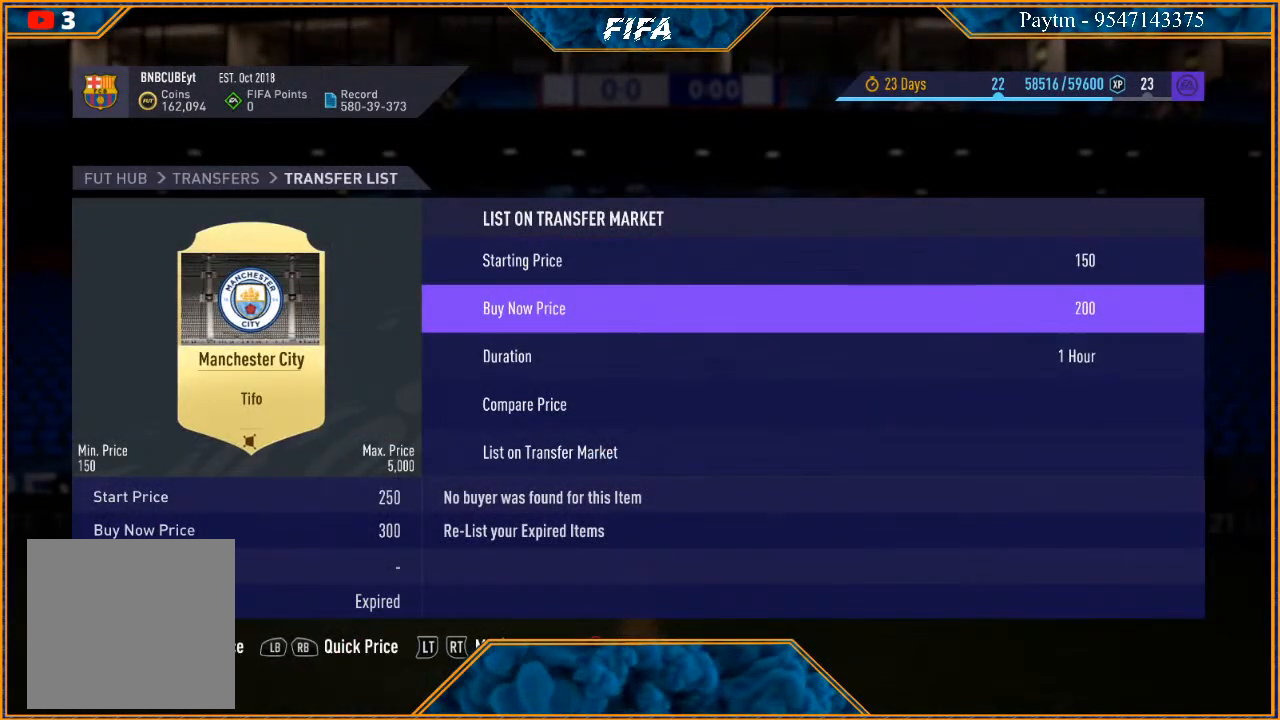
{"buttons": [], "left_stick": "center", "right_stick": "center", "events": [[100, "left_stick", "down"], [233, "left_stick", "center"], [333, "left_stick", "down"], [467, "left_stick", "center"]]}
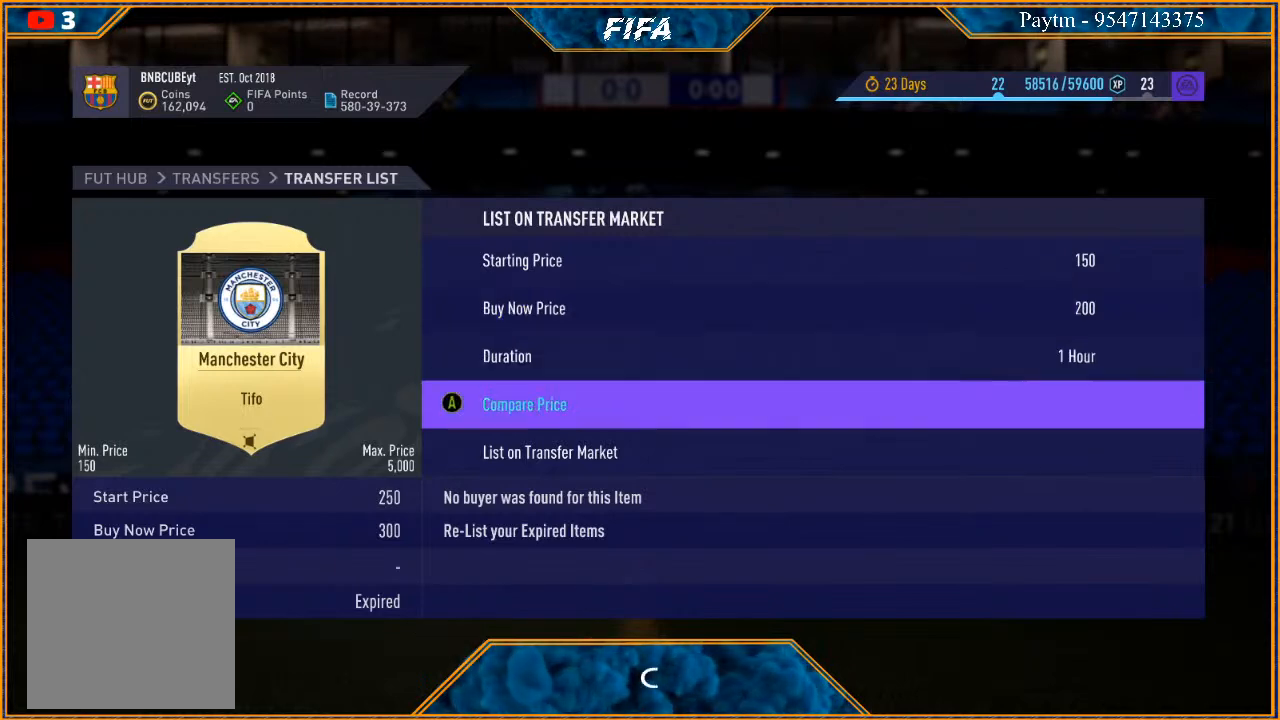
{"buttons": ["A"], "left_stick": "center", "right_stick": "center", "events": [[167, "left_stick", "down"], [300, "left_stick", "center"], [433, "A", "down"]]}
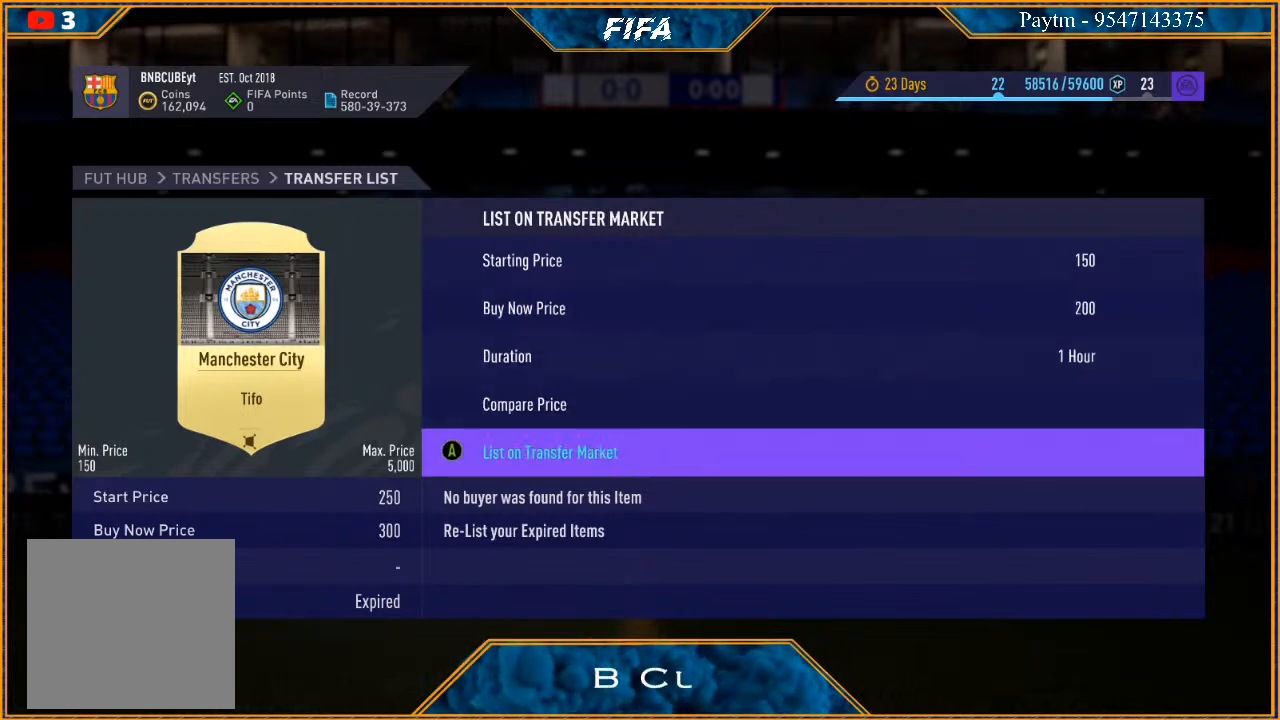
{"buttons": [], "left_stick": "center", "right_stick": "center", "events": [[67, "A", "up"]]}
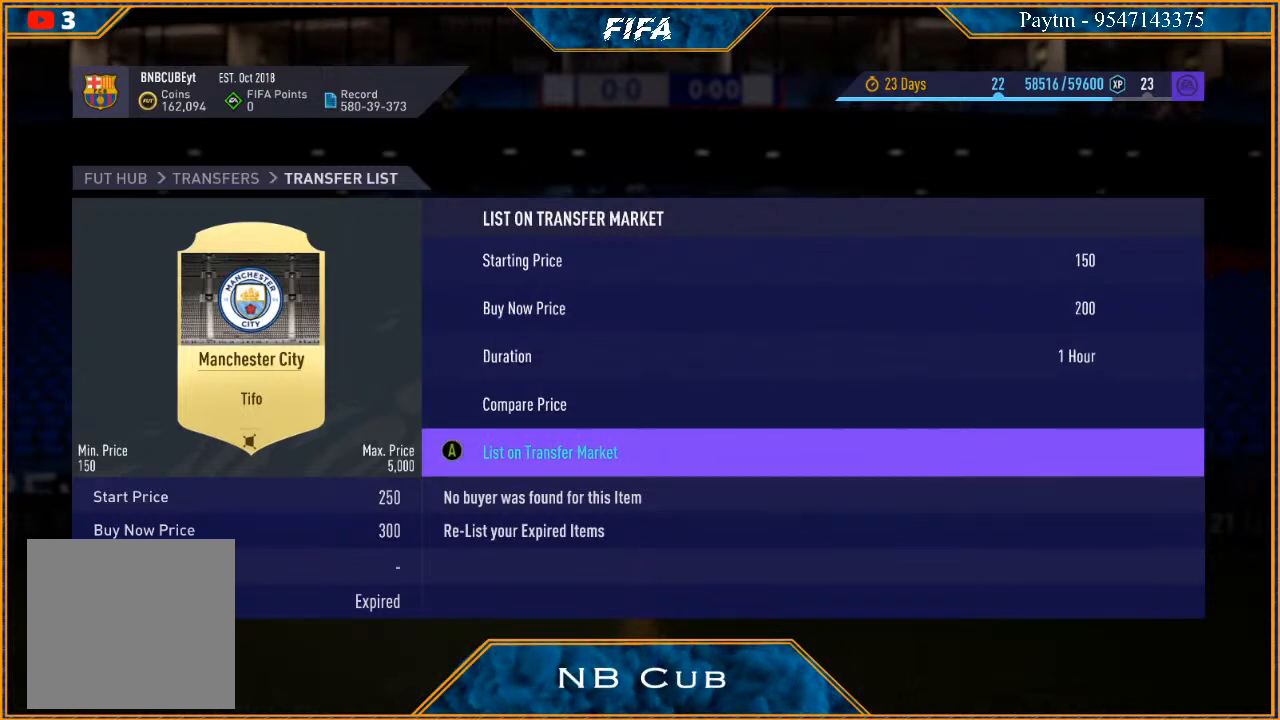
{"buttons": [], "left_stick": "center", "right_stick": "center", "events": []}
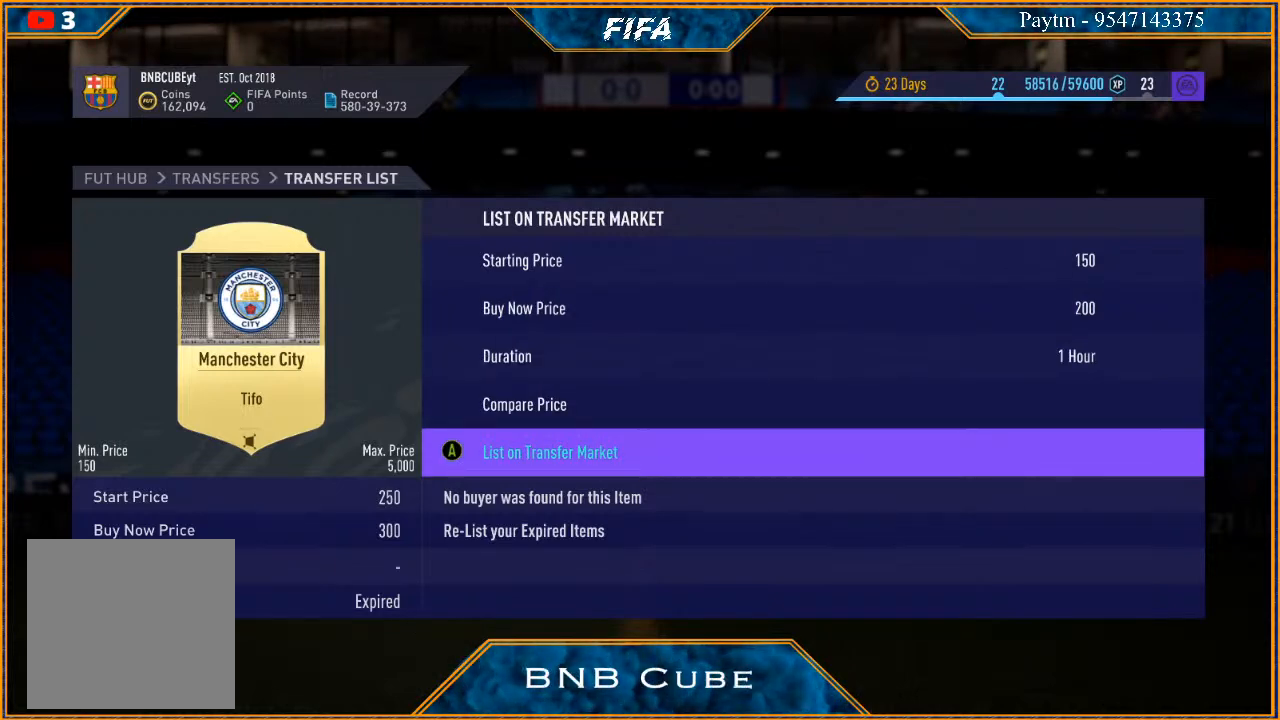
{"buttons": [], "left_stick": "center", "right_stick": "center", "events": []}
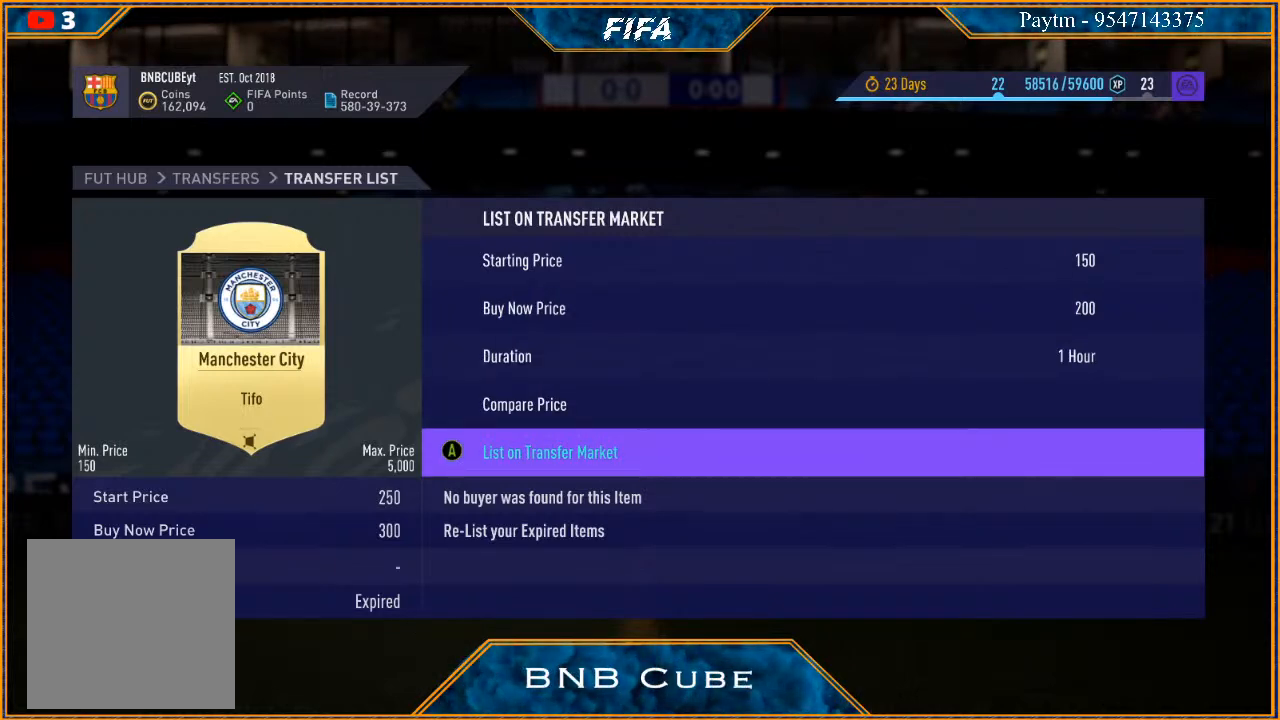
{"buttons": [], "left_stick": "center", "right_stick": "center", "events": []}
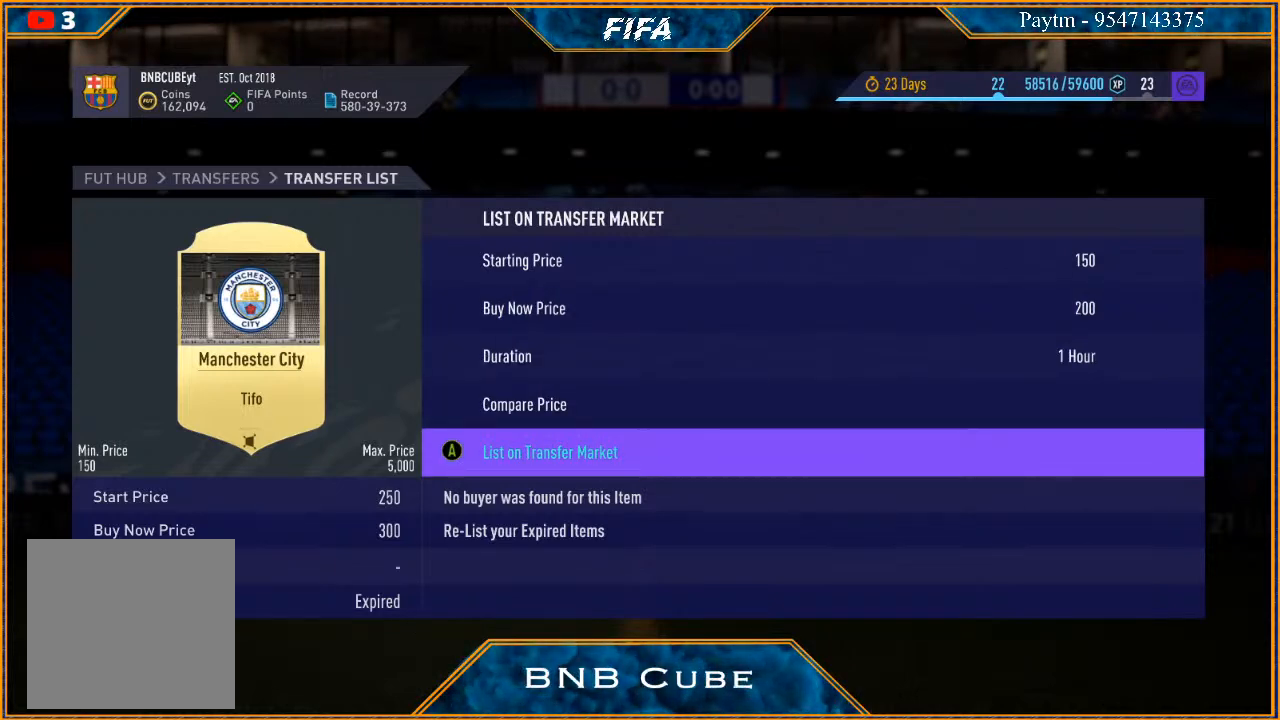
{"buttons": [], "left_stick": "center", "right_stick": "center", "events": []}